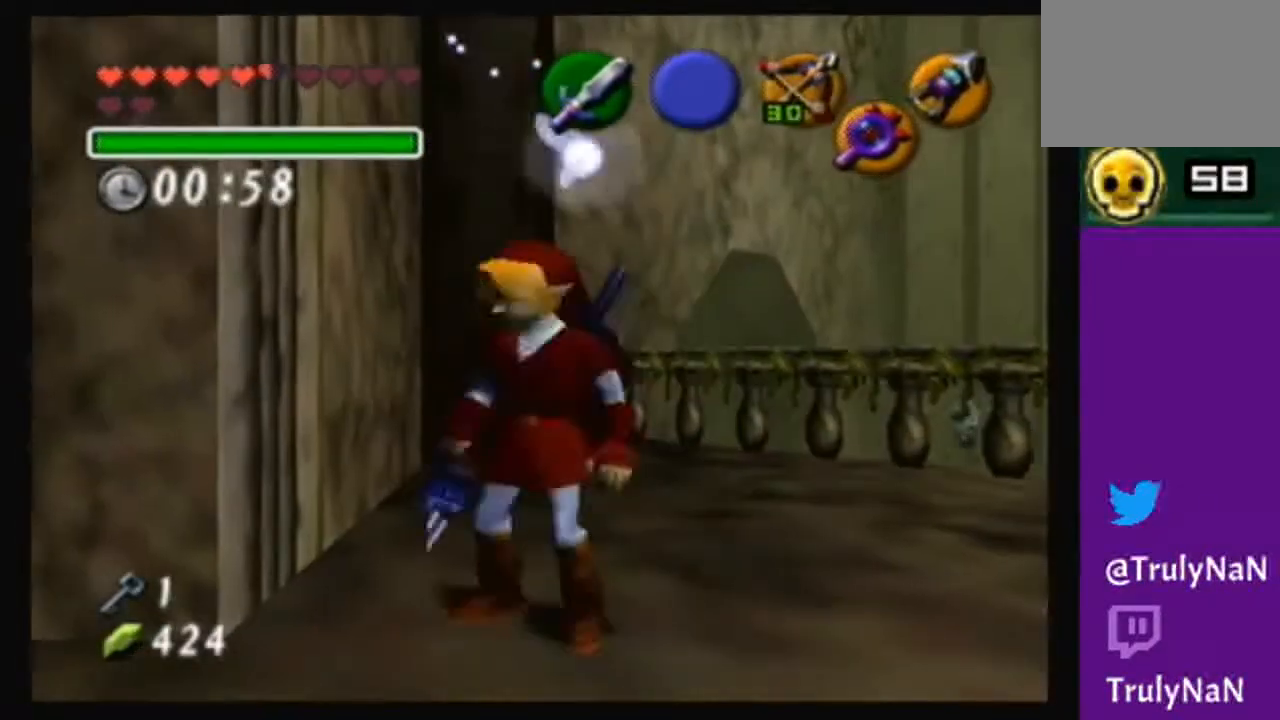
Gameplay with a controller (Nintendo layout); each line is a JSON object with the inputs held at the frame after it. "events" lists button and stick changes between this image and that frame as [ms after this image, input, new state], when the widget could be followed in between. Not read: L3 R3.
{"buttons": [], "left_stick": "up-left", "right_stick": "center", "events": [[434, "left_stick", "up-left"]]}
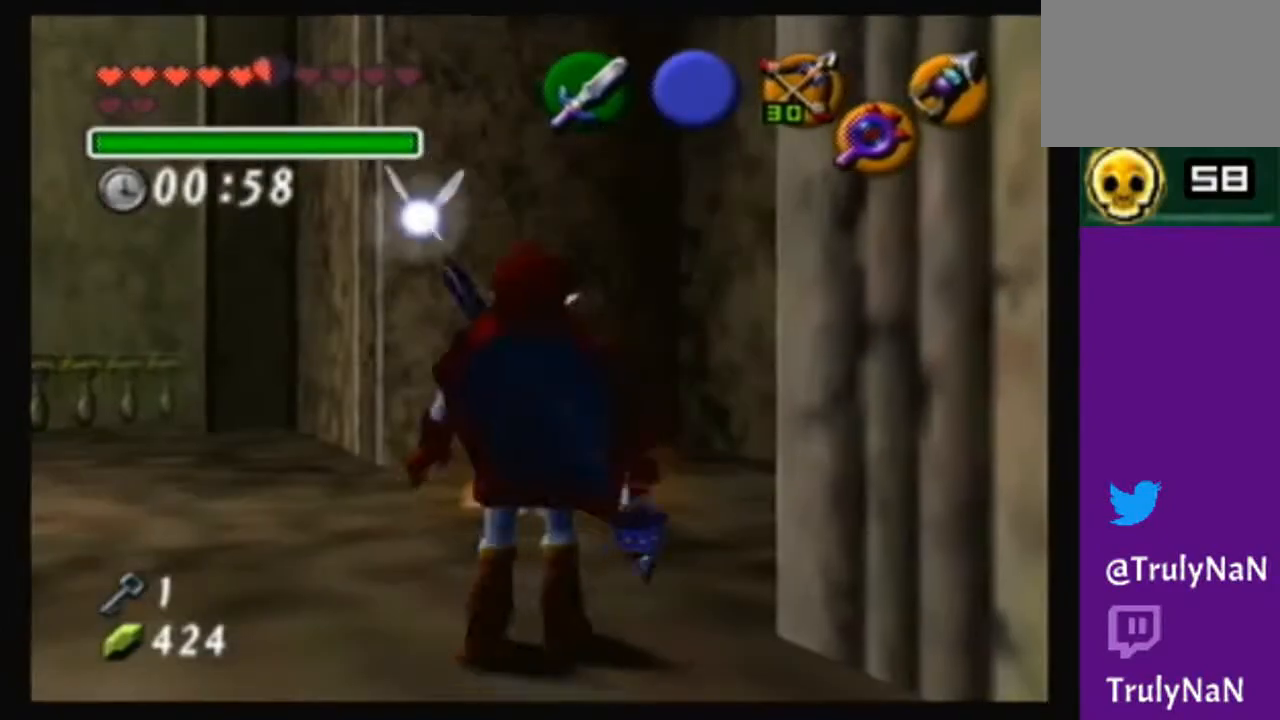
{"buttons": [], "left_stick": "up", "right_stick": "center", "events": [[368, "left_stick", "up"]]}
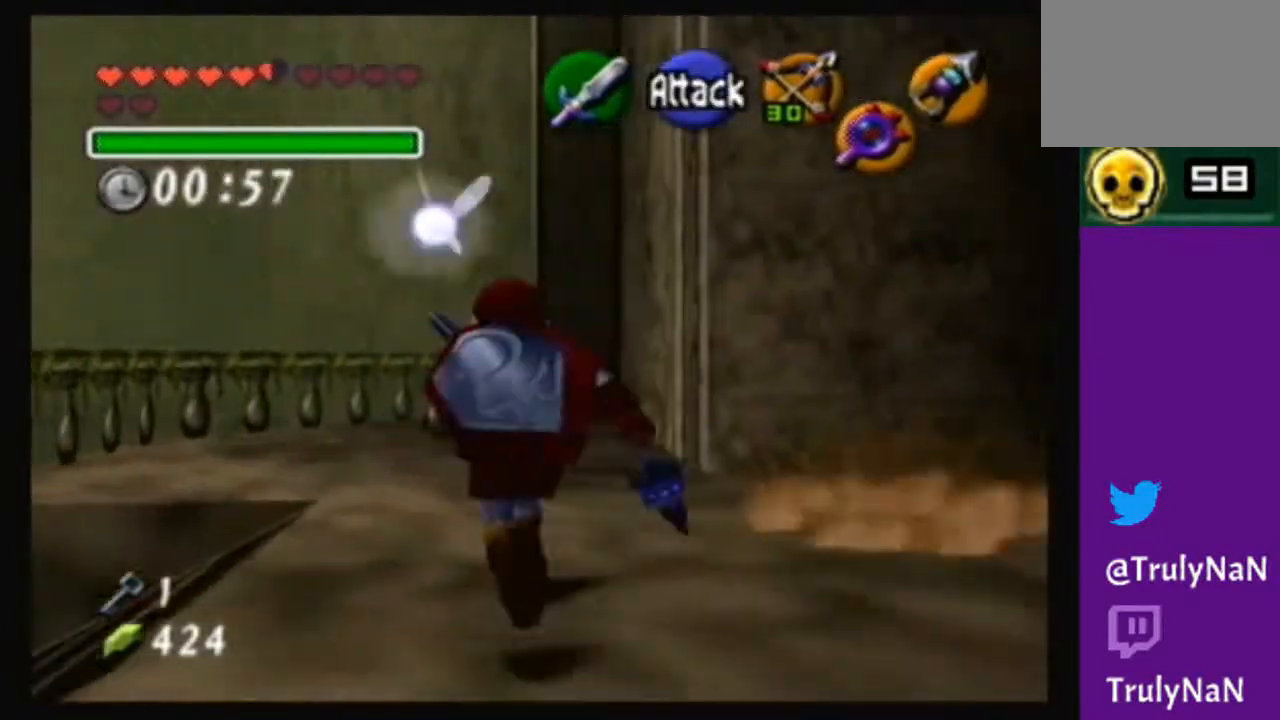
{"buttons": [], "left_stick": "up", "right_stick": "center", "events": [[133, "left_stick", "up-left"], [500, "left_stick", "up"]]}
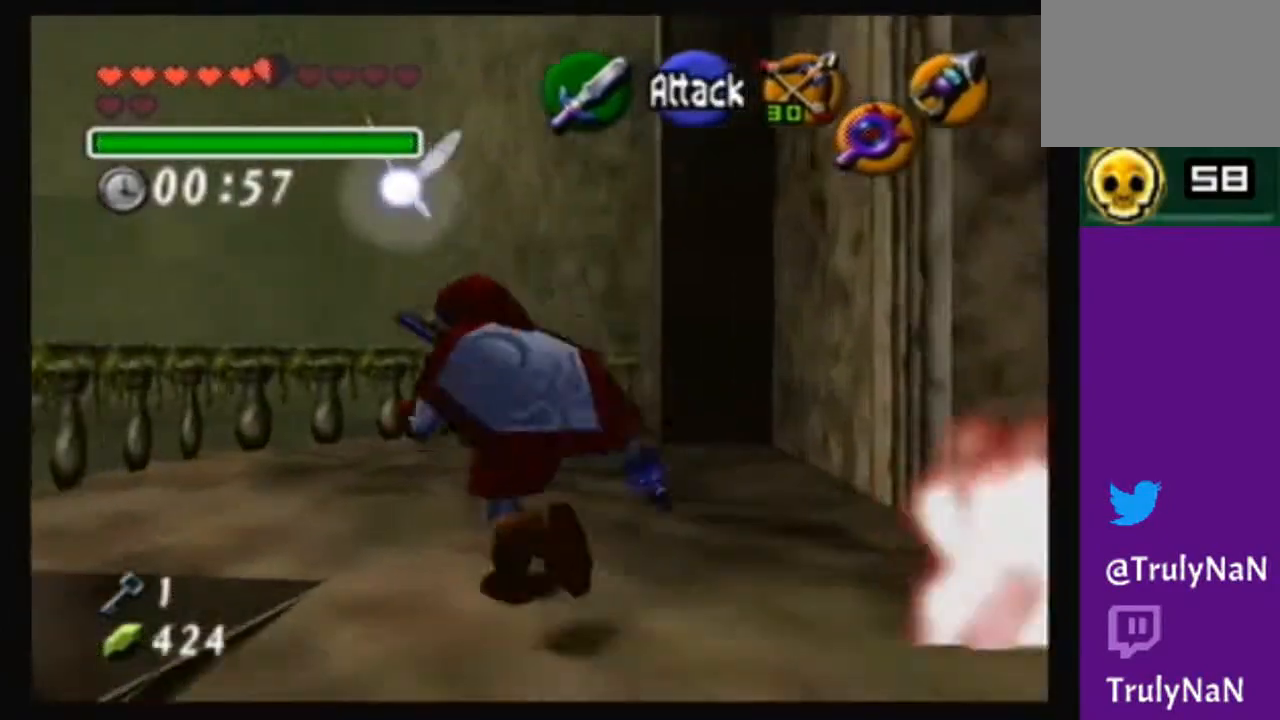
{"buttons": [], "left_stick": "up", "right_stick": "center", "events": []}
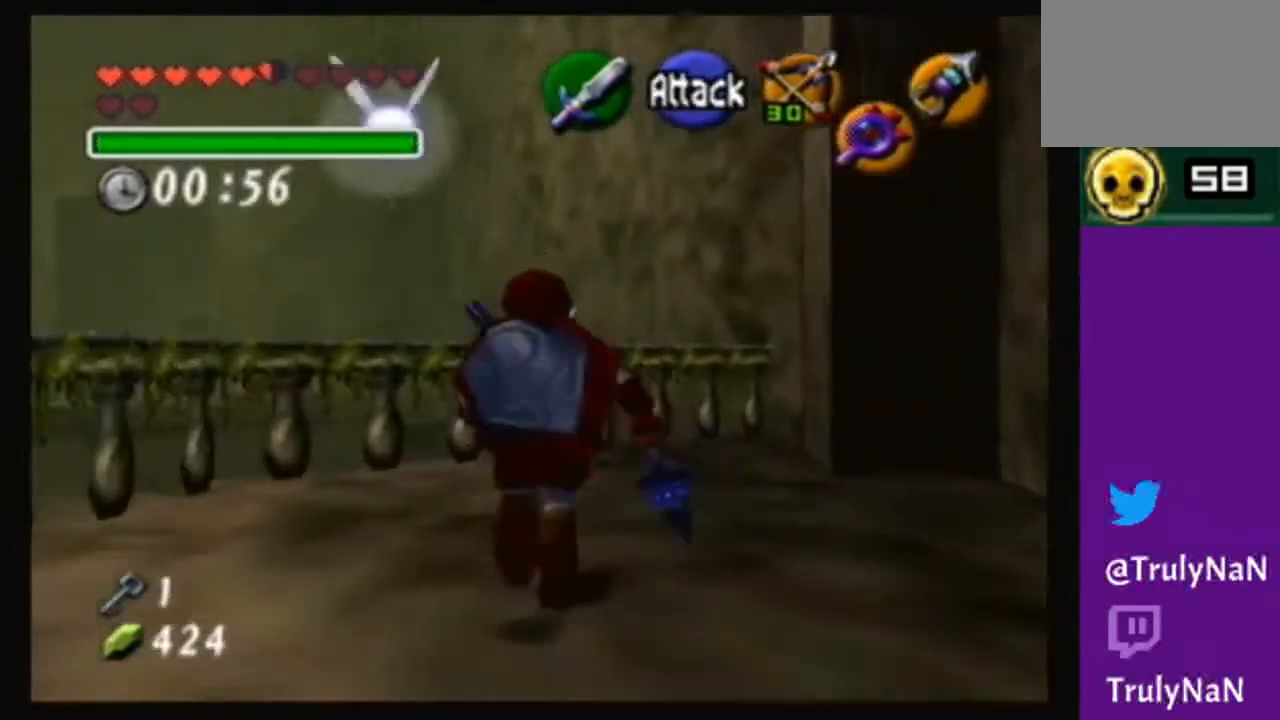
{"buttons": [], "left_stick": "up-left", "right_stick": "center", "events": [[467, "left_stick", "up-left"]]}
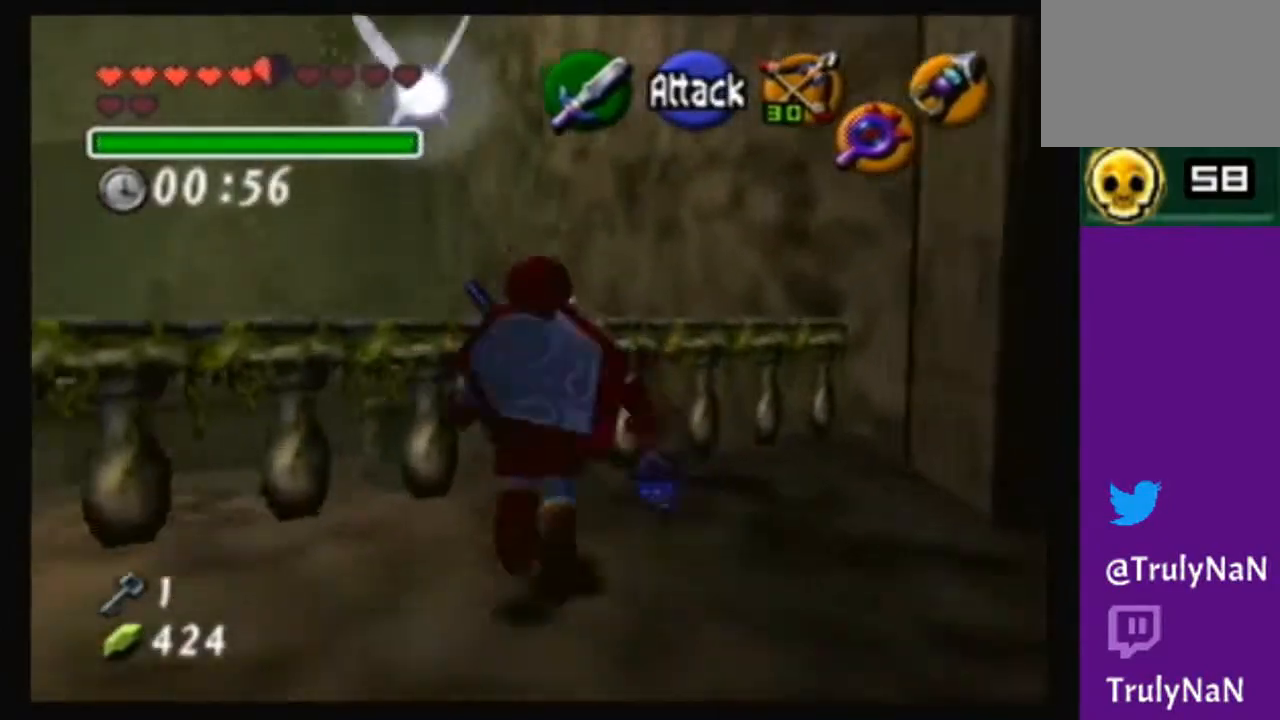
{"buttons": [], "left_stick": "center", "right_stick": "center", "events": [[267, "right_stick", "up"], [401, "left_stick", "center"], [434, "right_stick", "center"]]}
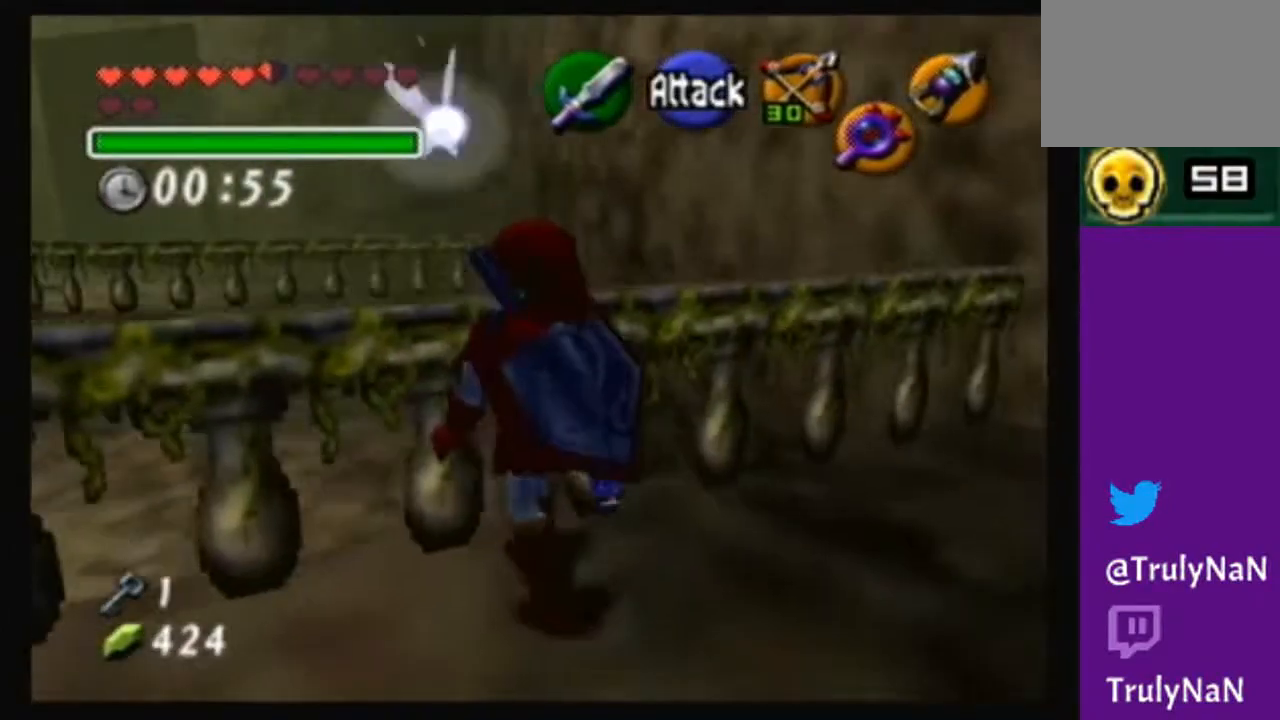
{"buttons": [], "left_stick": "left", "right_stick": "center", "events": [[400, "left_stick", "left"]]}
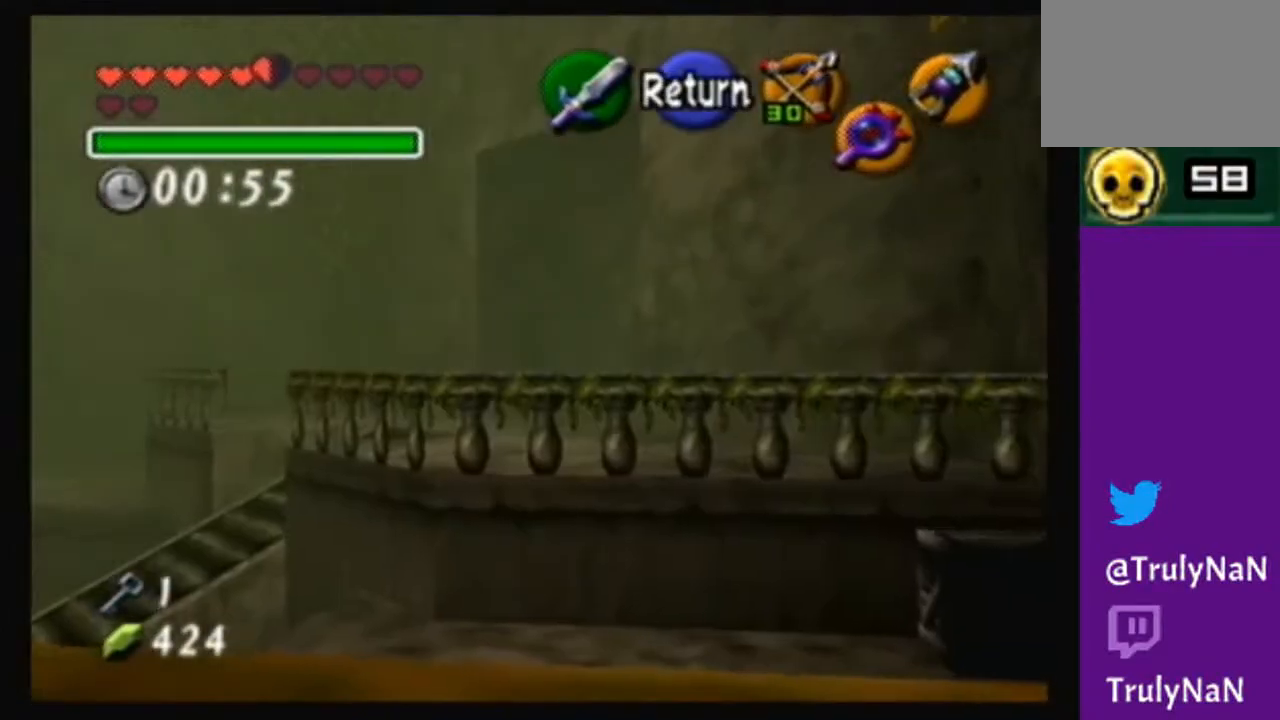
{"buttons": [], "left_stick": "center", "right_stick": "center", "events": [[234, "left_stick", "center"]]}
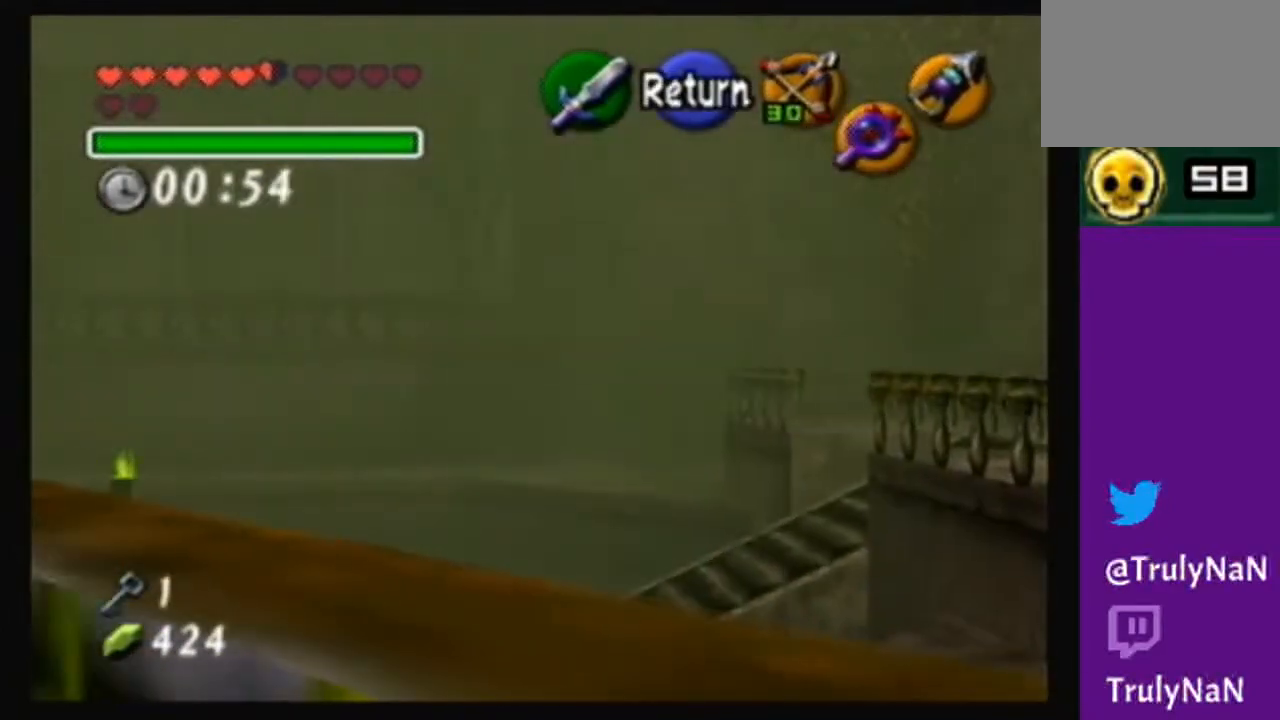
{"buttons": [], "left_stick": "left", "right_stick": "center", "events": [[400, "left_stick", "left"]]}
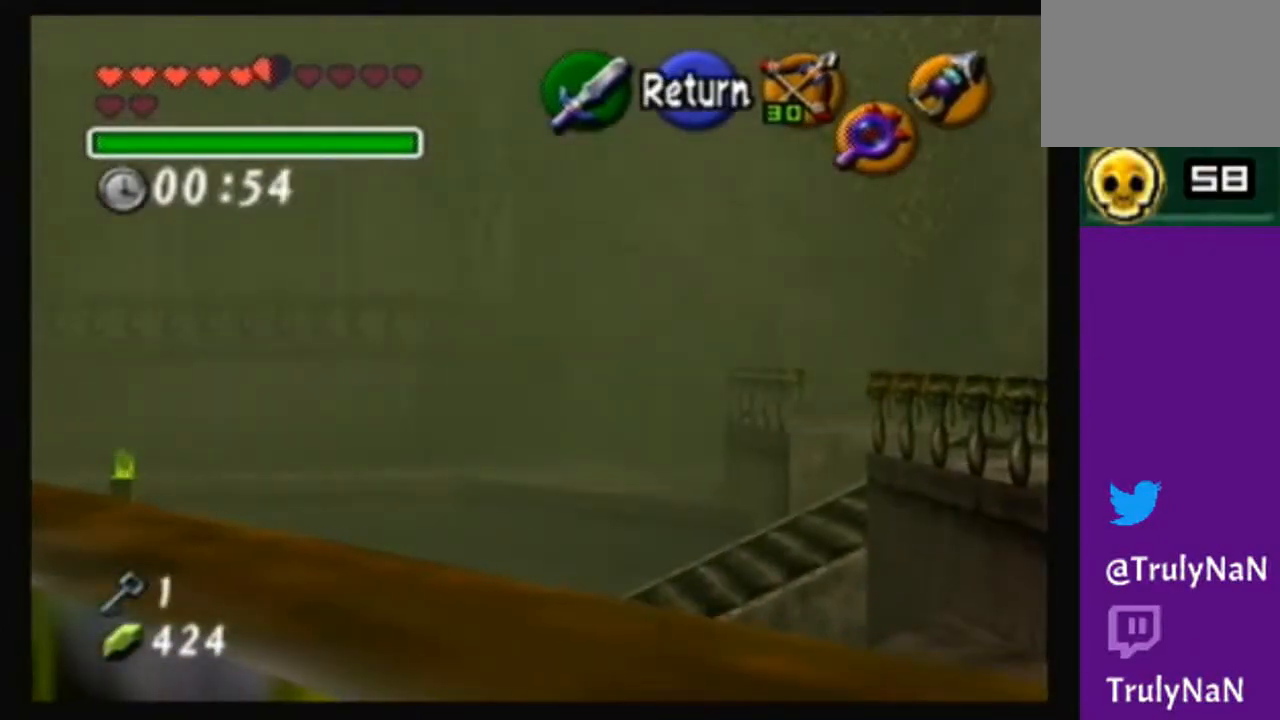
{"buttons": [], "left_stick": "center", "right_stick": "center", "events": [[34, "left_stick", "center"]]}
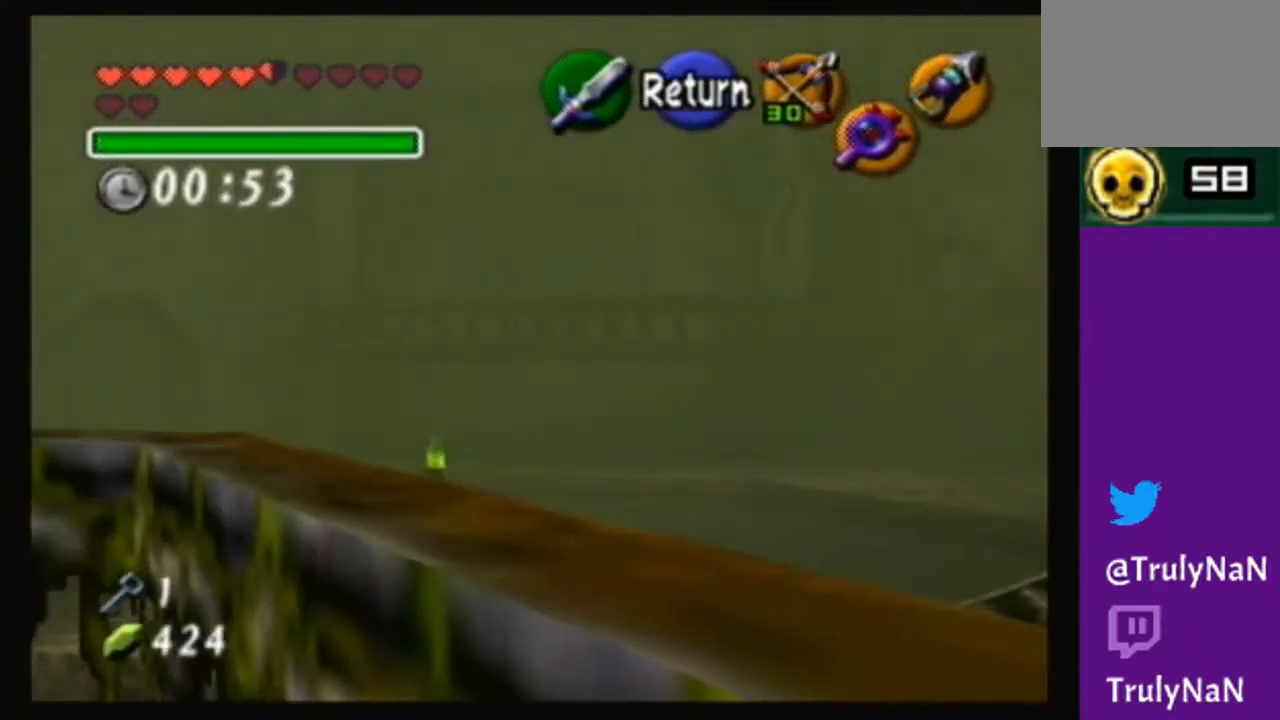
{"buttons": [], "left_stick": "left", "right_stick": "center", "events": [[33, "left_stick", "left"], [167, "left_stick", "center"], [434, "left_stick", "left"]]}
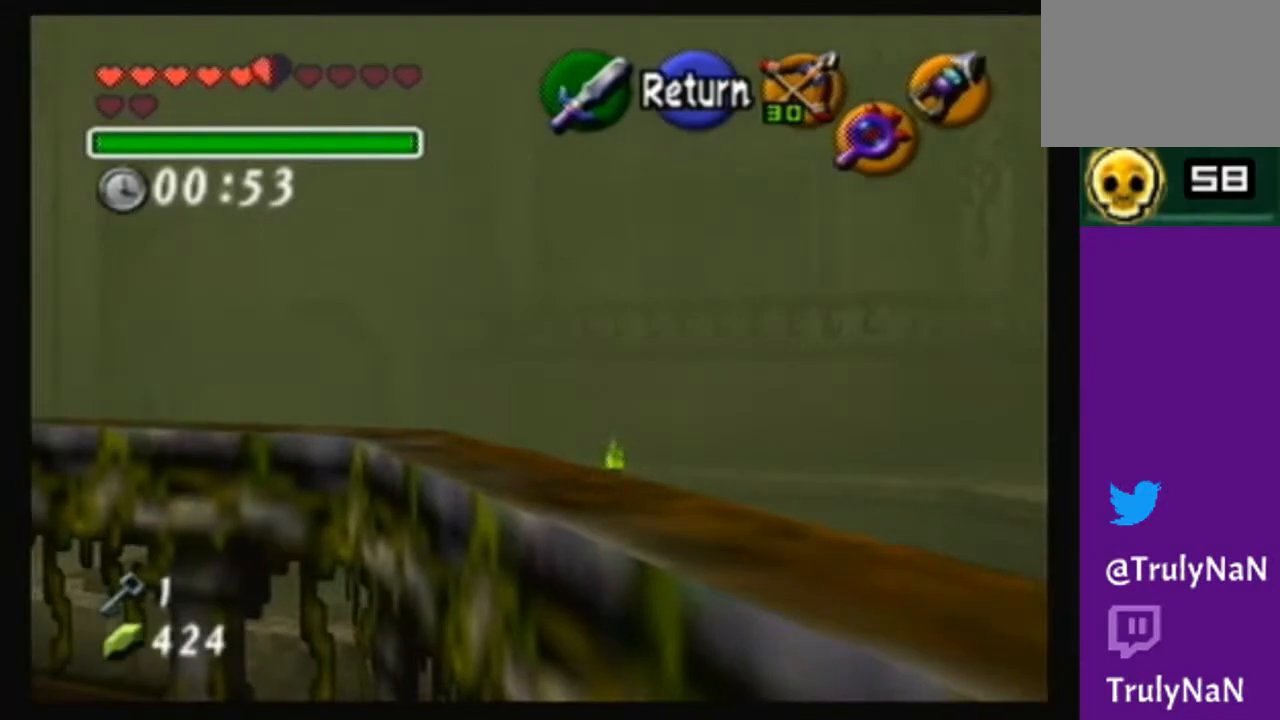
{"buttons": [], "left_stick": "center", "right_stick": "center", "events": [[367, "left_stick", "center"]]}
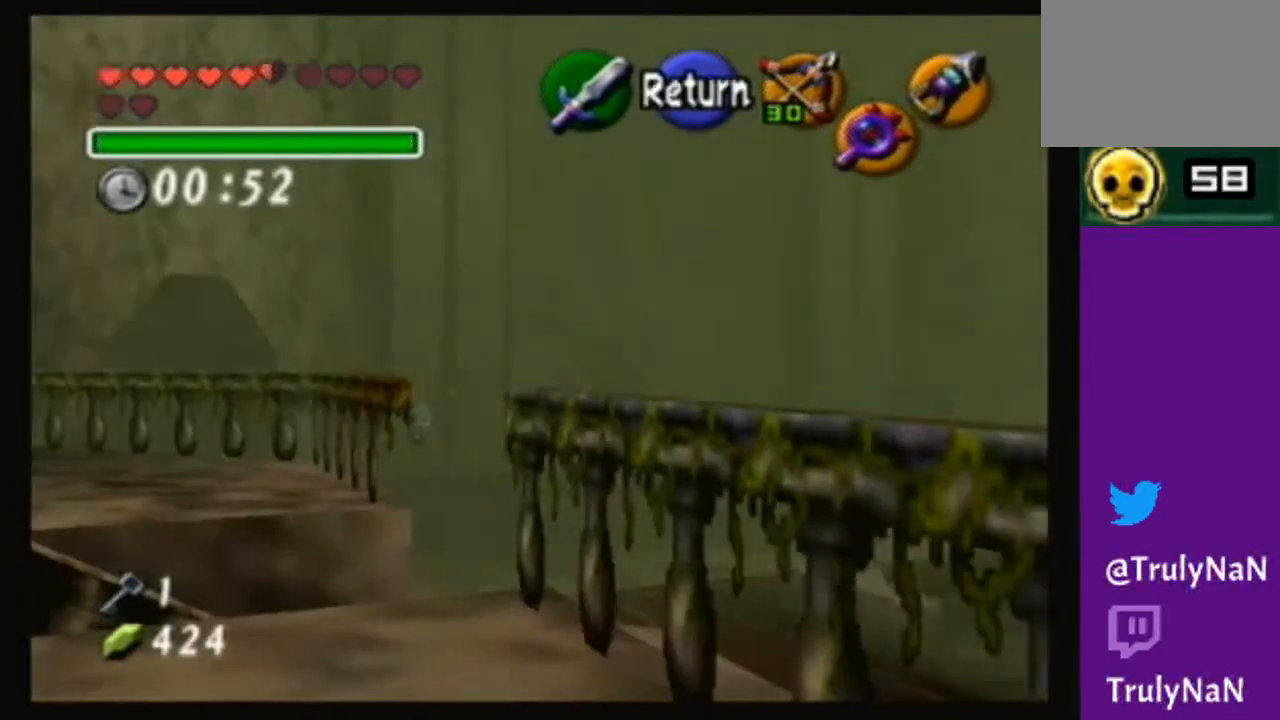
{"buttons": [], "left_stick": "center", "right_stick": "center", "events": [[67, "left_stick", "left"], [367, "left_stick", "center"]]}
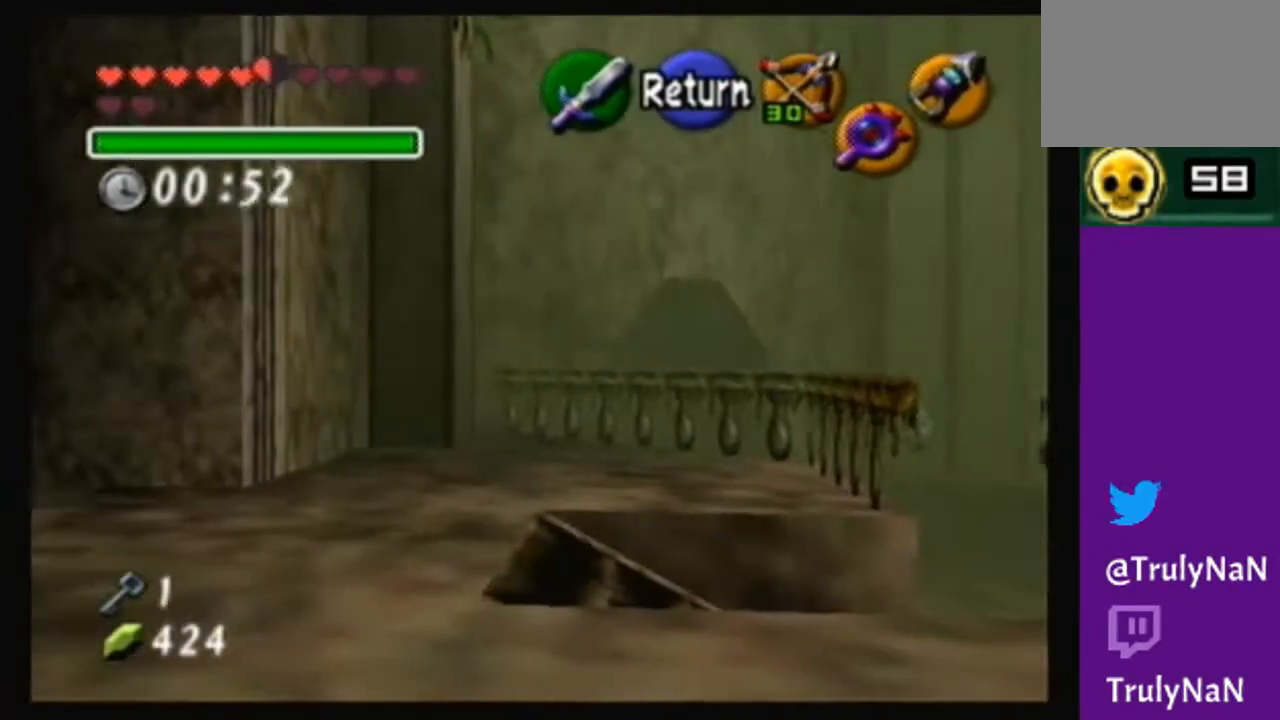
{"buttons": ["A"], "left_stick": "center", "right_stick": "center", "events": [[67, "left_stick", "left"], [234, "left_stick", "center"], [368, "A", "down"]]}
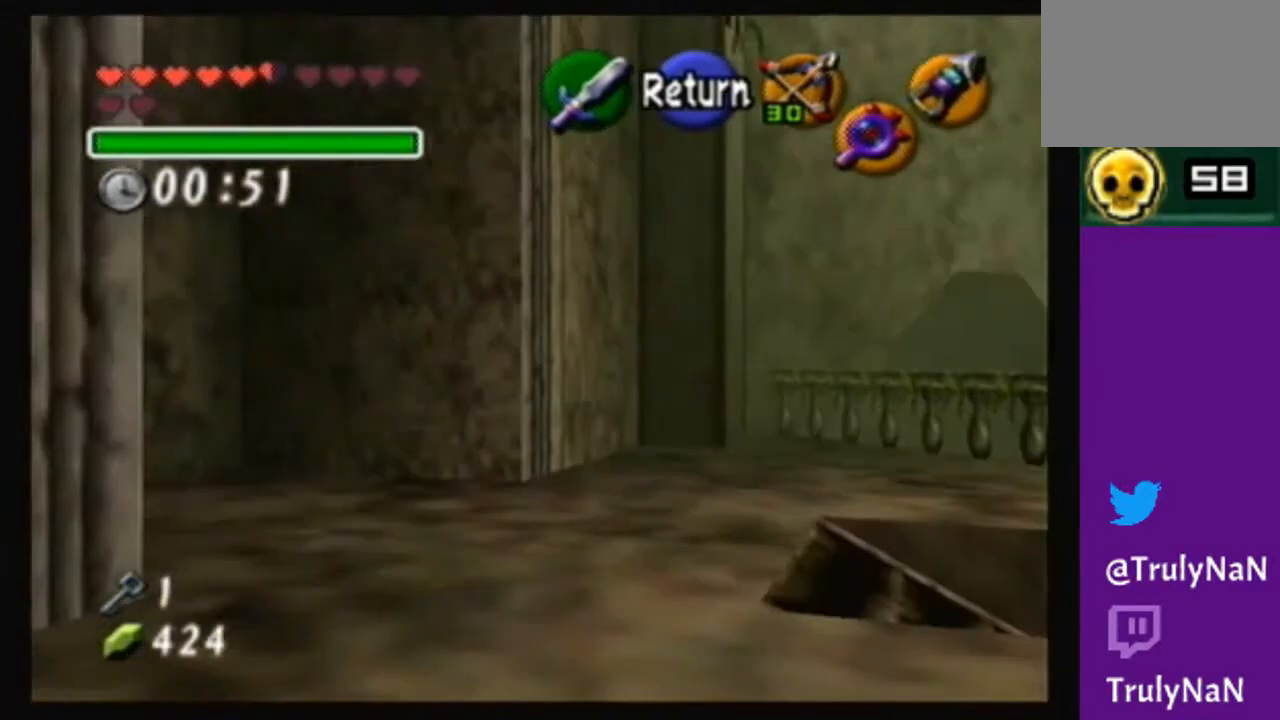
{"buttons": [], "left_stick": "up-right", "right_stick": "center", "events": [[67, "A", "up"], [100, "left_stick", "up"], [334, "left_stick", "up-right"]]}
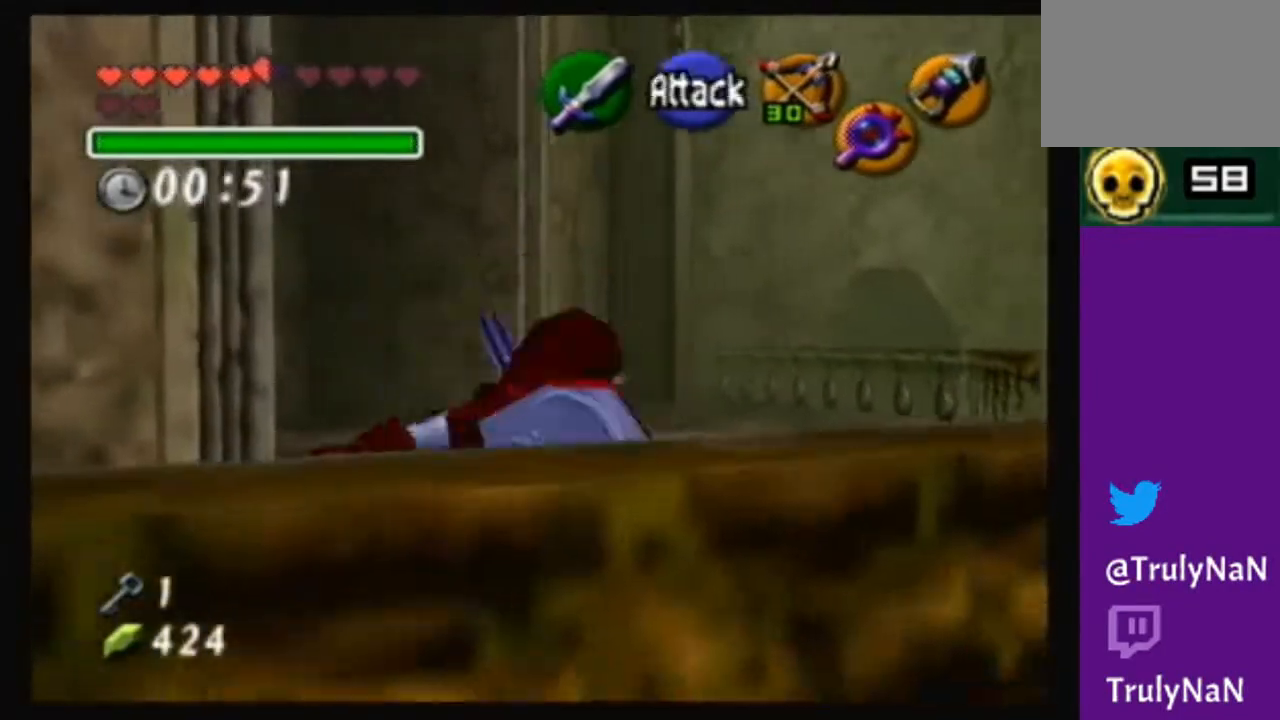
{"buttons": [], "left_stick": "center", "right_stick": "center", "events": [[67, "left_stick", "up"], [301, "right_stick", "up-right"], [367, "left_stick", "center"], [401, "right_stick", "center"]]}
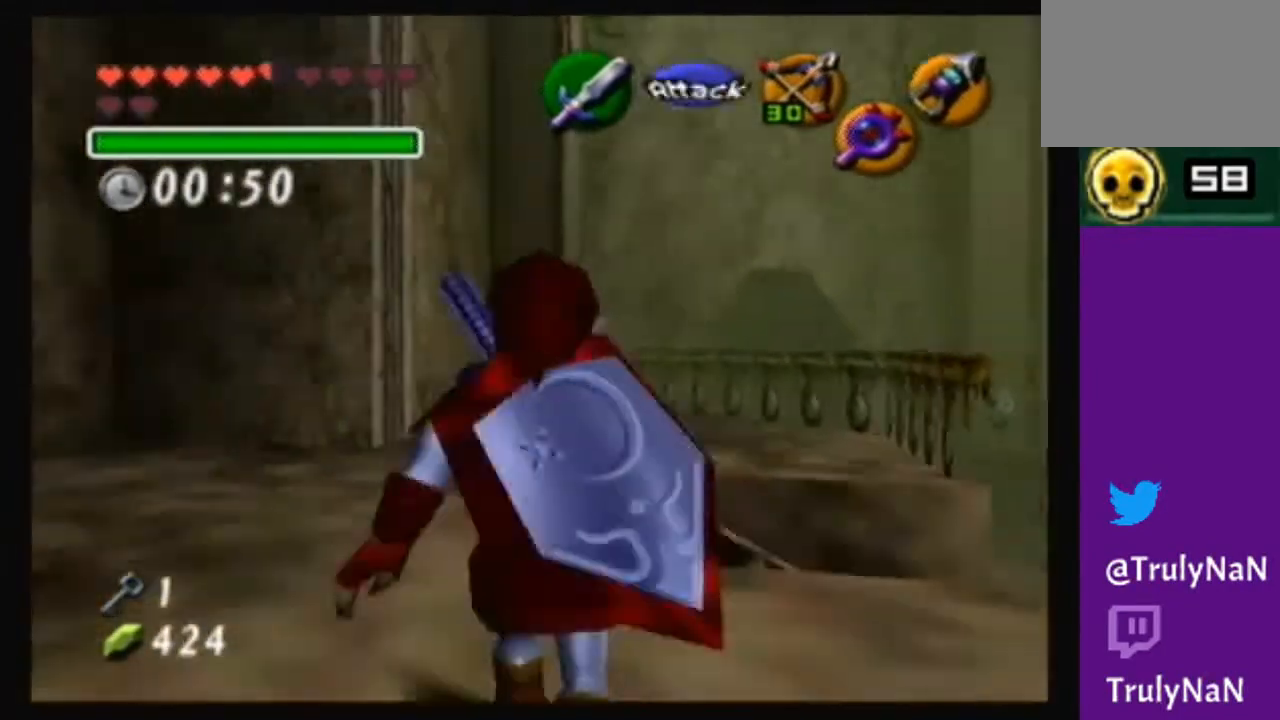
{"buttons": [], "left_stick": "center", "right_stick": "center", "events": [[33, "left_stick", "down"], [434, "left_stick", "center"]]}
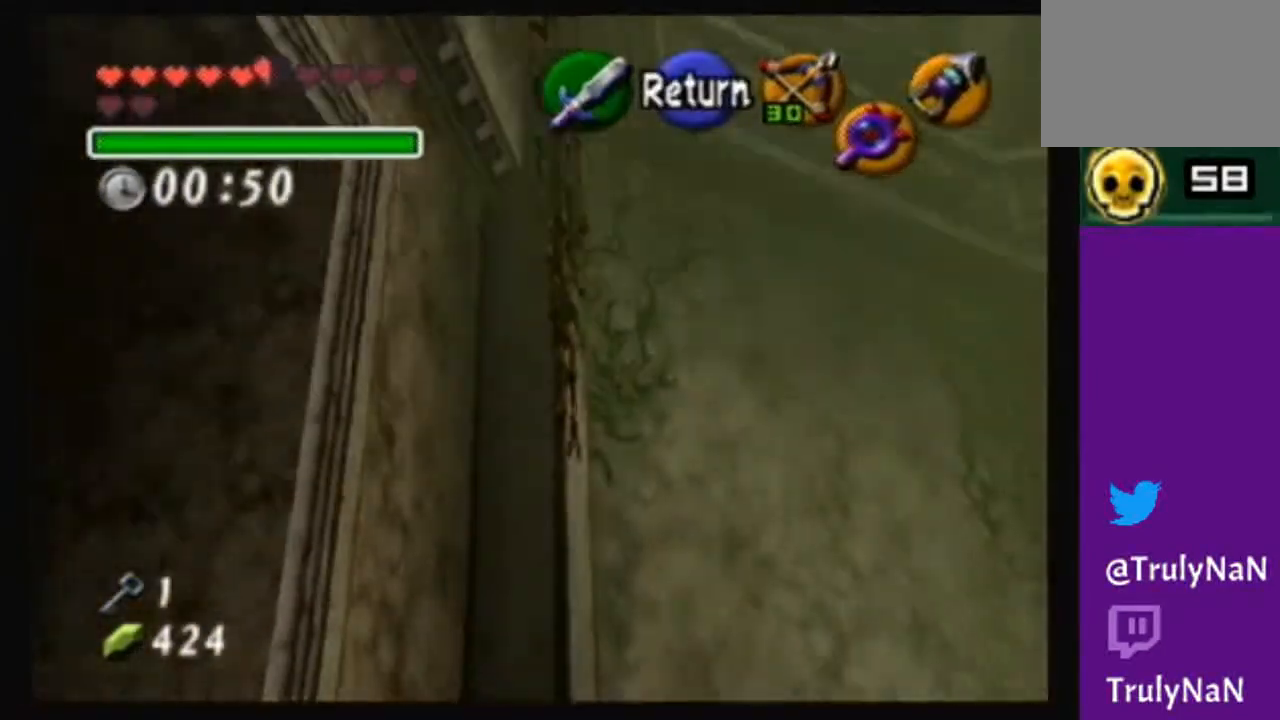
{"buttons": [], "left_stick": "down-right", "right_stick": "center", "events": [[134, "left_stick", "down-right"]]}
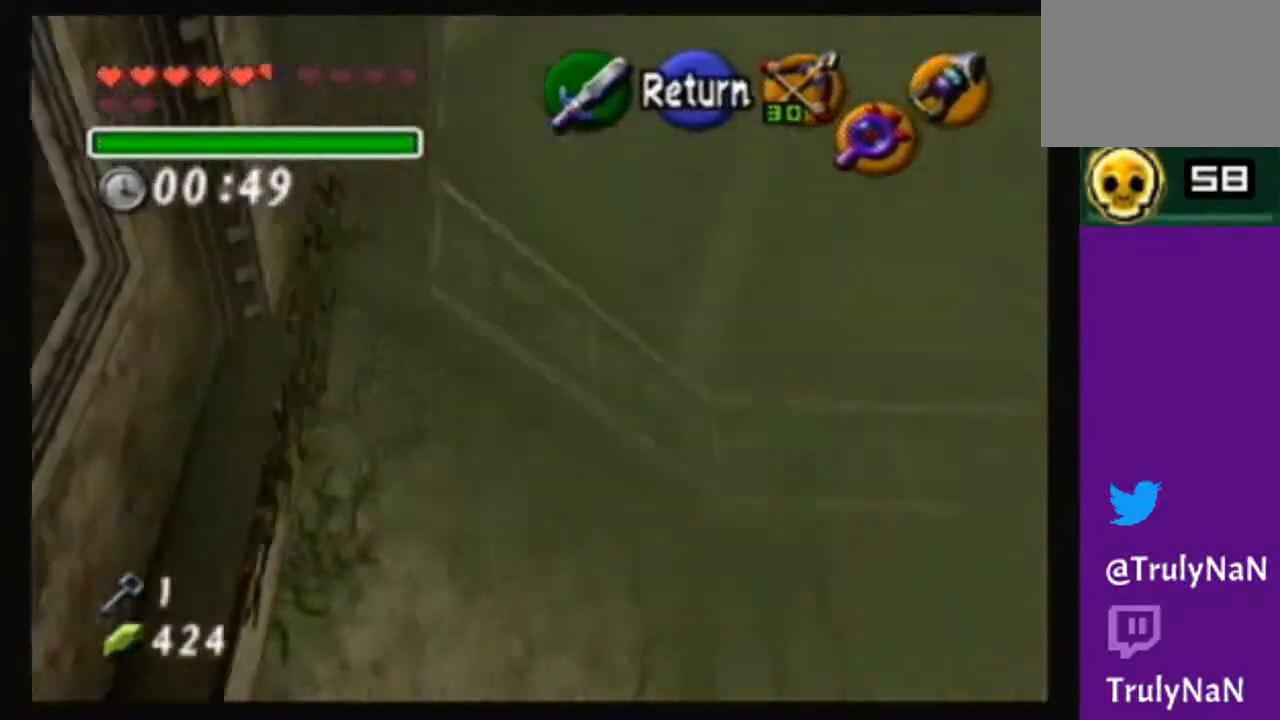
{"buttons": [], "left_stick": "down-right", "right_stick": "center", "events": []}
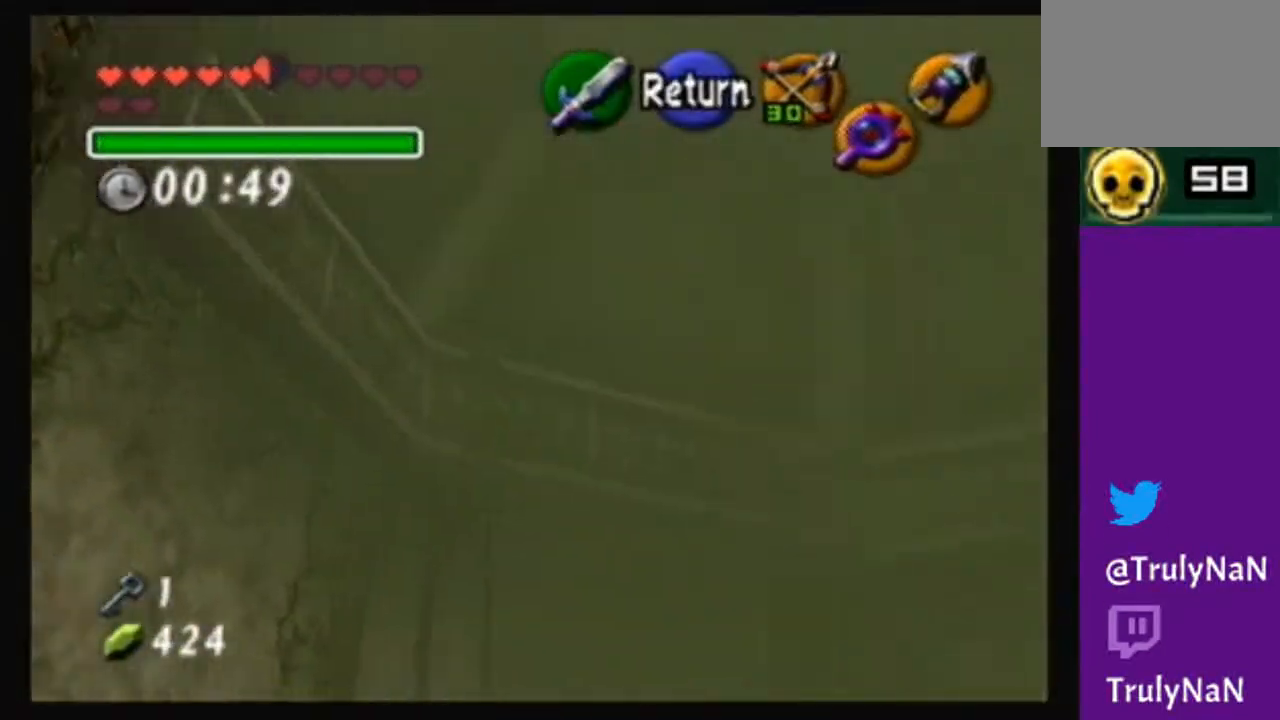
{"buttons": [], "left_stick": "down-right", "right_stick": "center", "events": []}
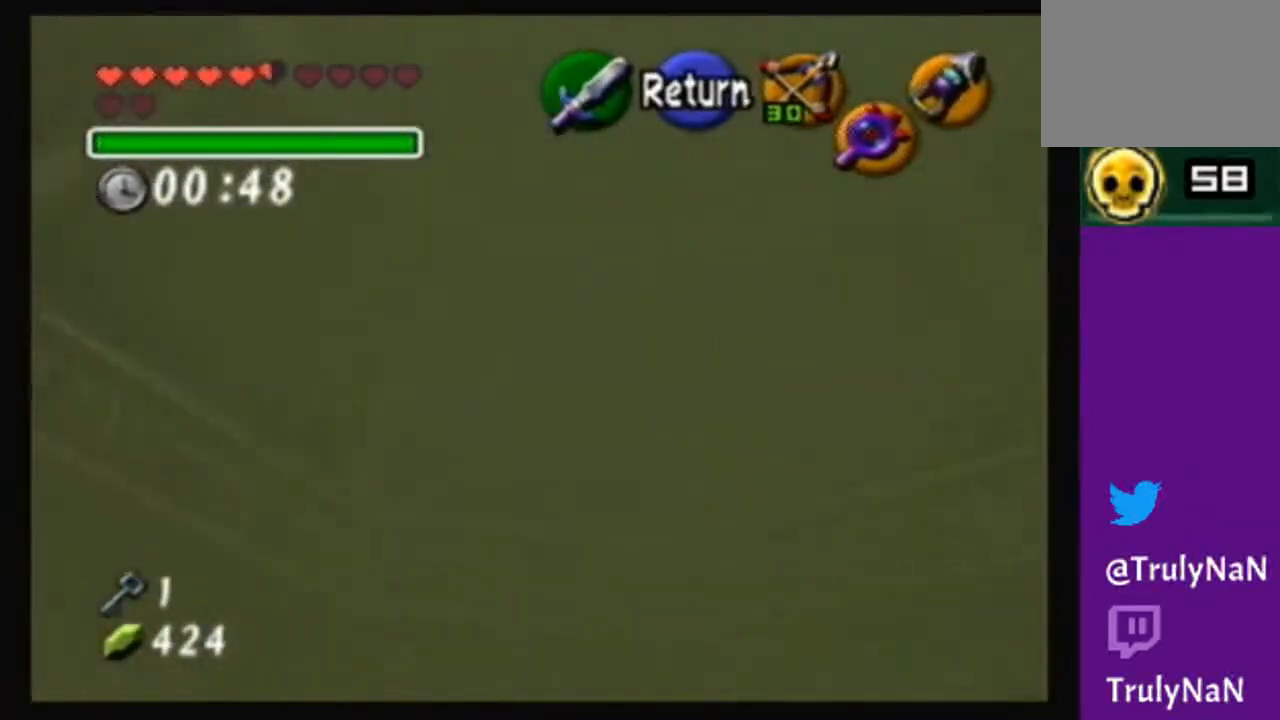
{"buttons": [], "left_stick": "center", "right_stick": "center", "events": [[100, "left_stick", "center"]]}
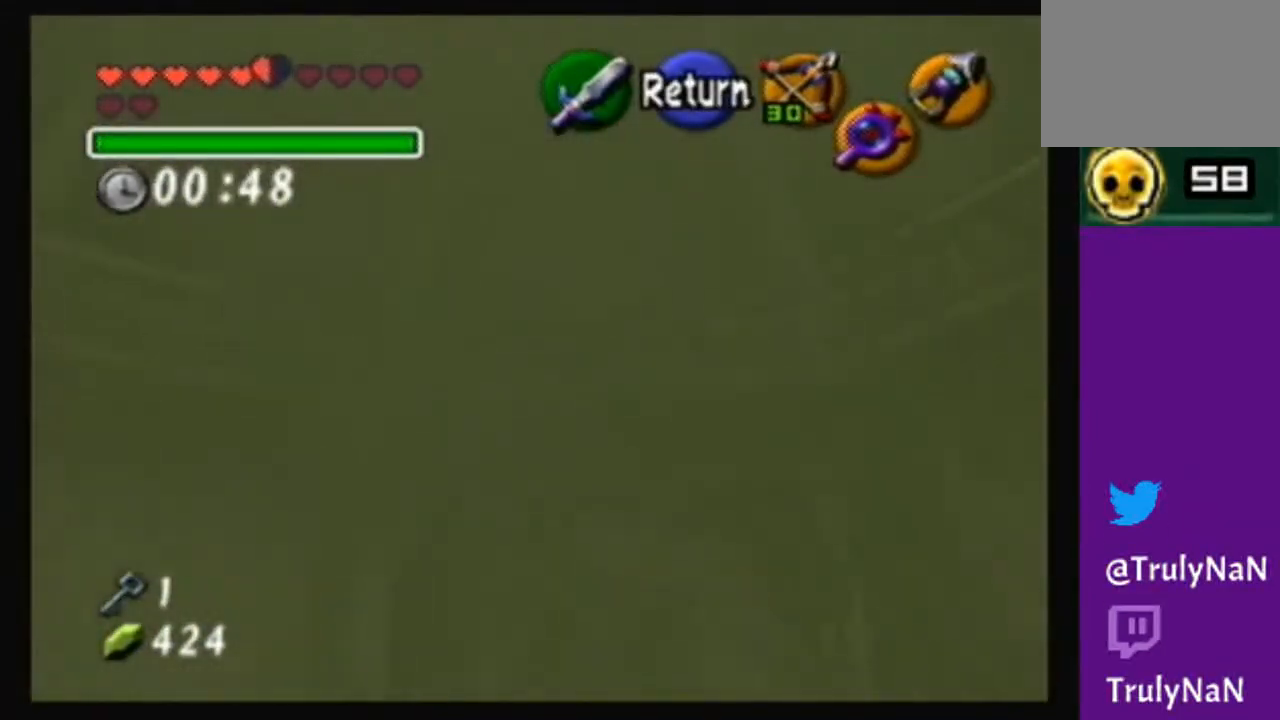
{"buttons": [], "left_stick": "center", "right_stick": "center", "events": []}
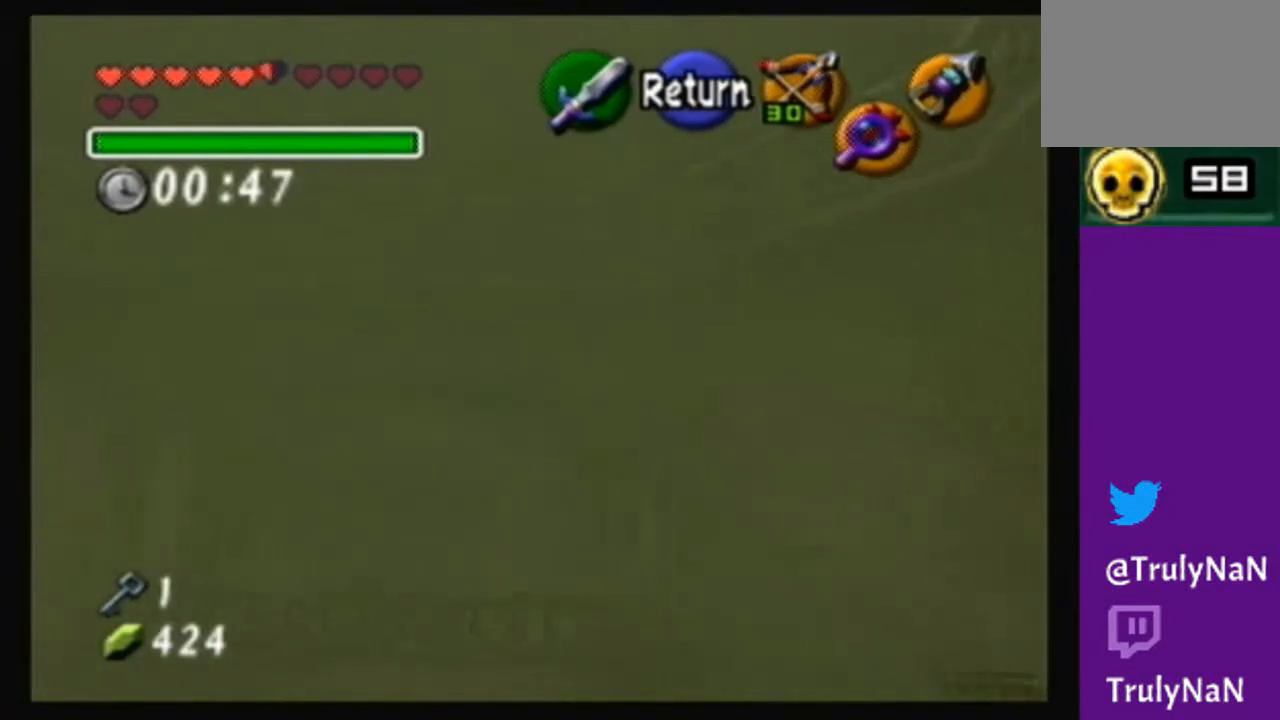
{"buttons": [], "left_stick": "center", "right_stick": "center", "events": []}
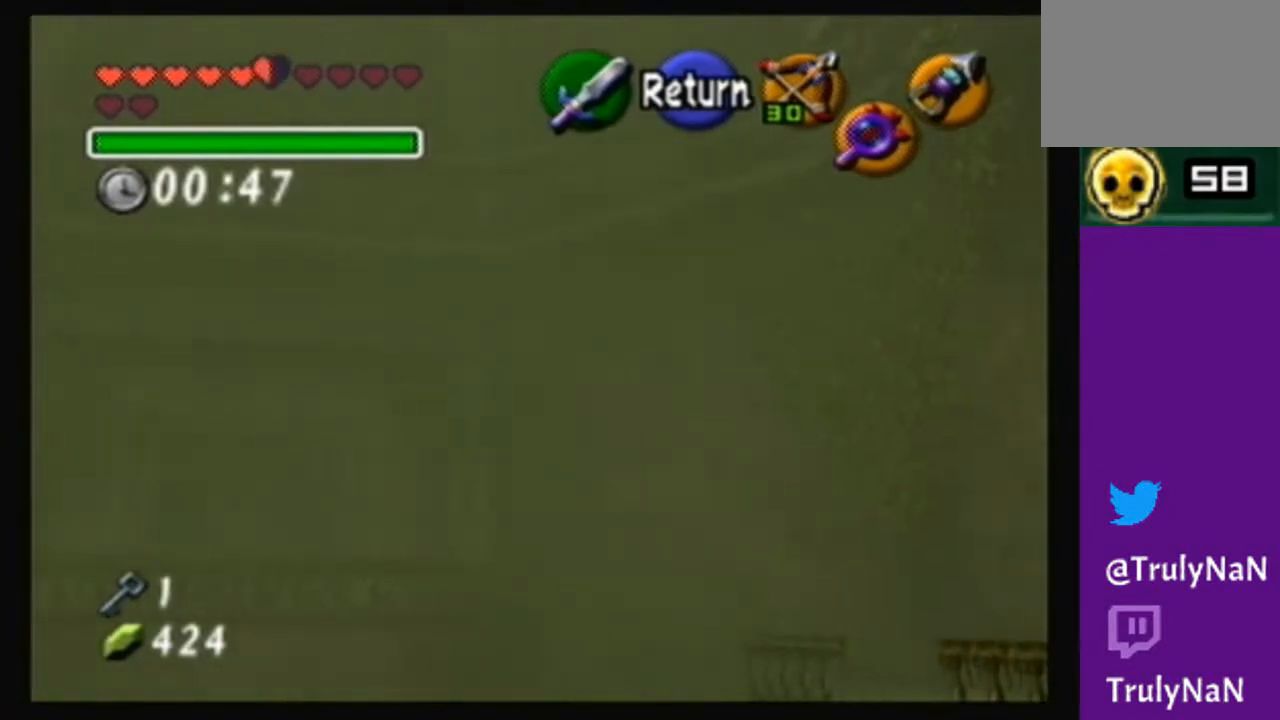
{"buttons": [], "left_stick": "center", "right_stick": "center", "events": []}
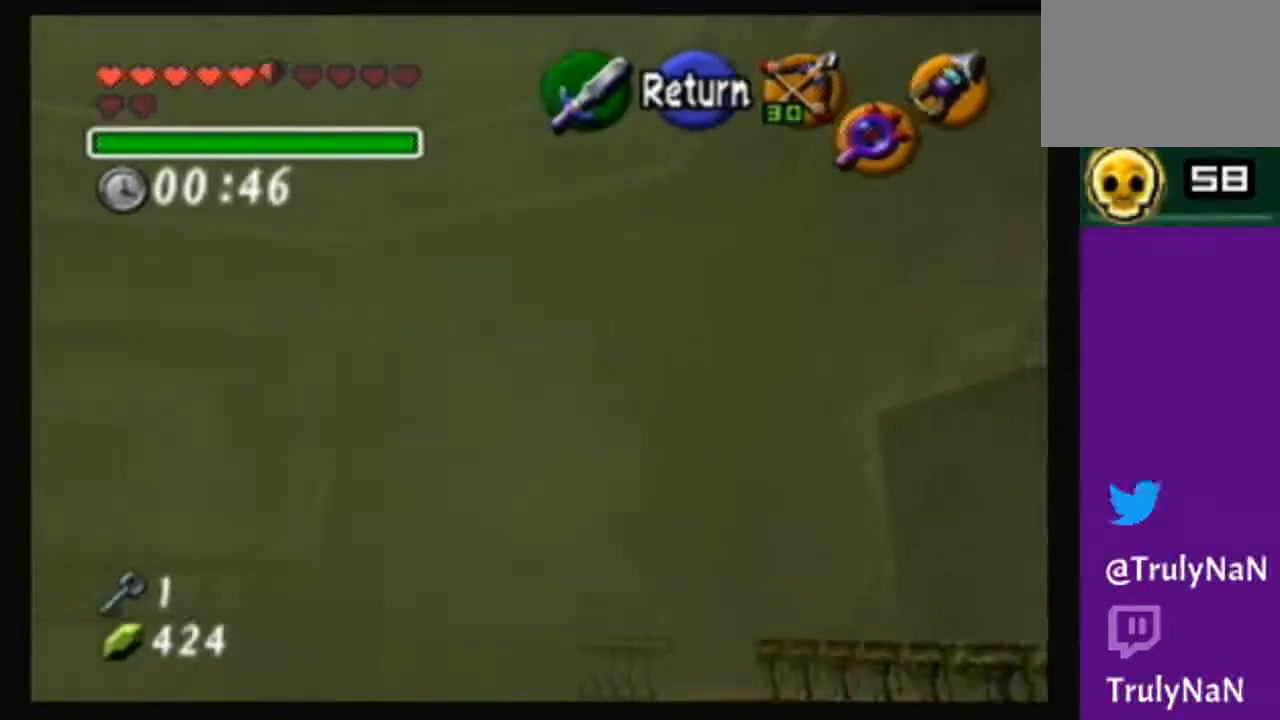
{"buttons": [], "left_stick": "center", "right_stick": "center", "events": []}
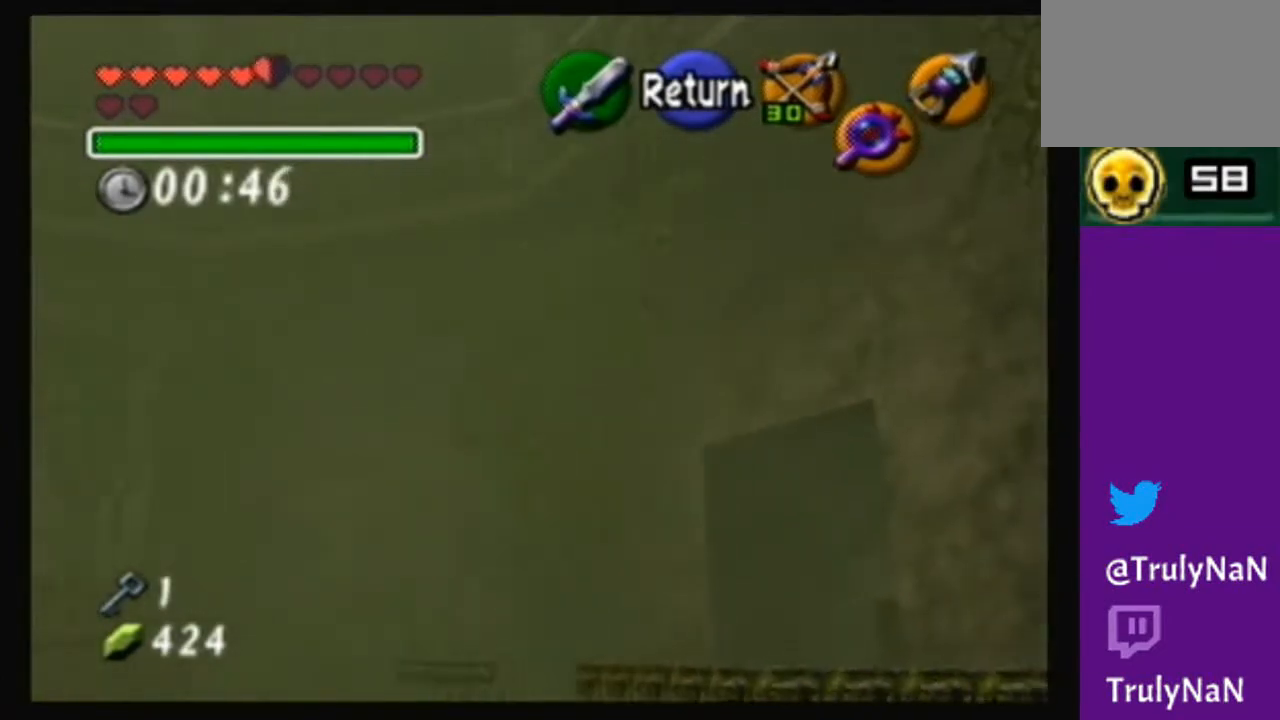
{"buttons": [], "left_stick": "center", "right_stick": "center", "events": []}
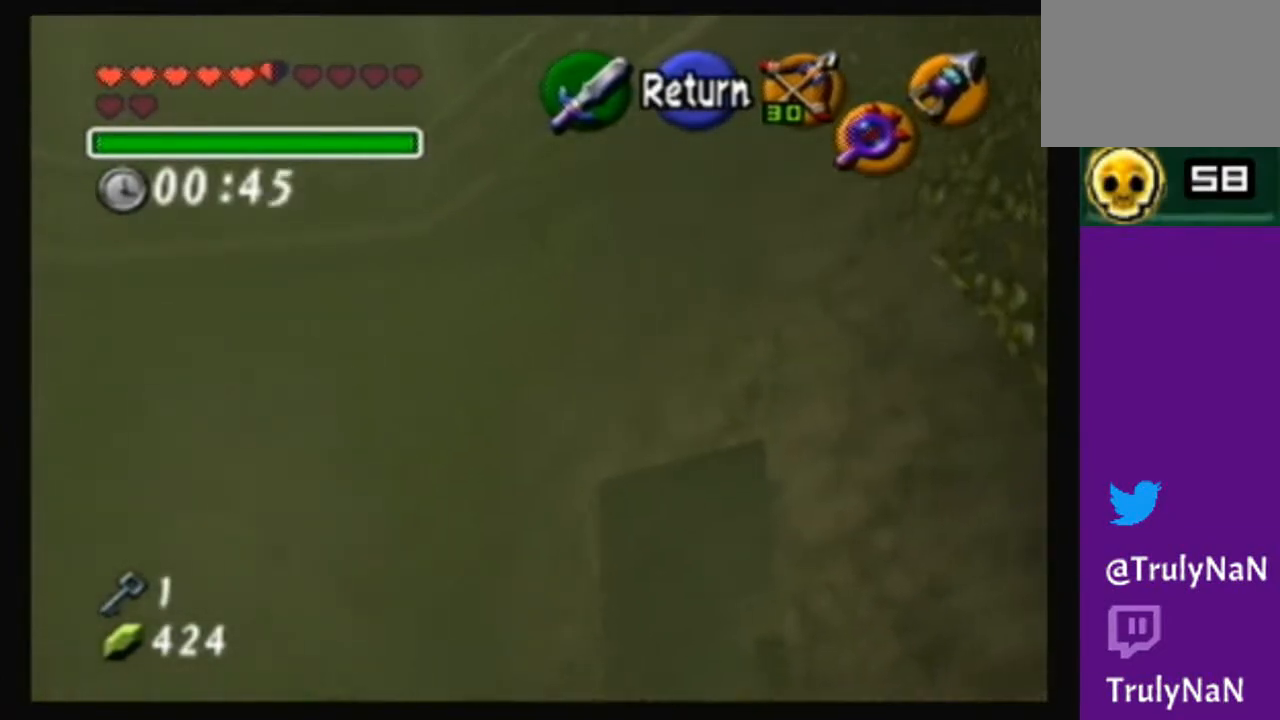
{"buttons": [], "left_stick": "left", "right_stick": "center", "events": [[133, "left_stick", "left"]]}
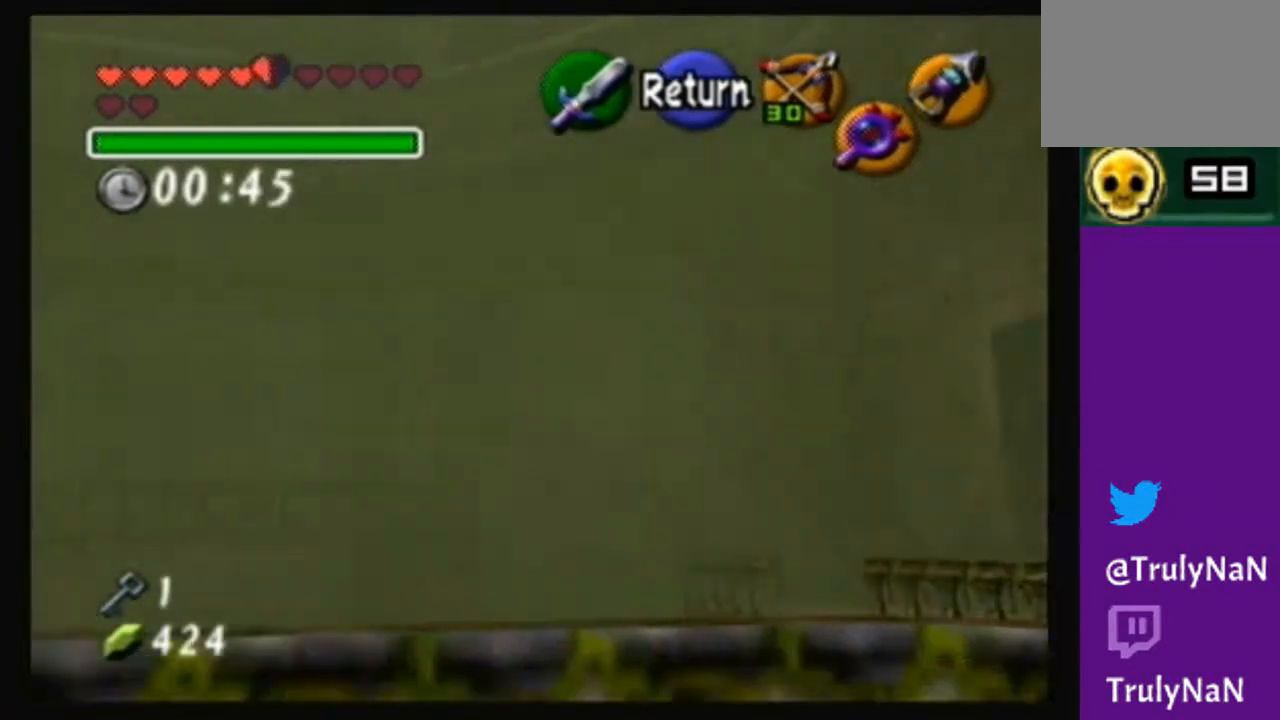
{"buttons": [], "left_stick": "left", "right_stick": "center", "events": []}
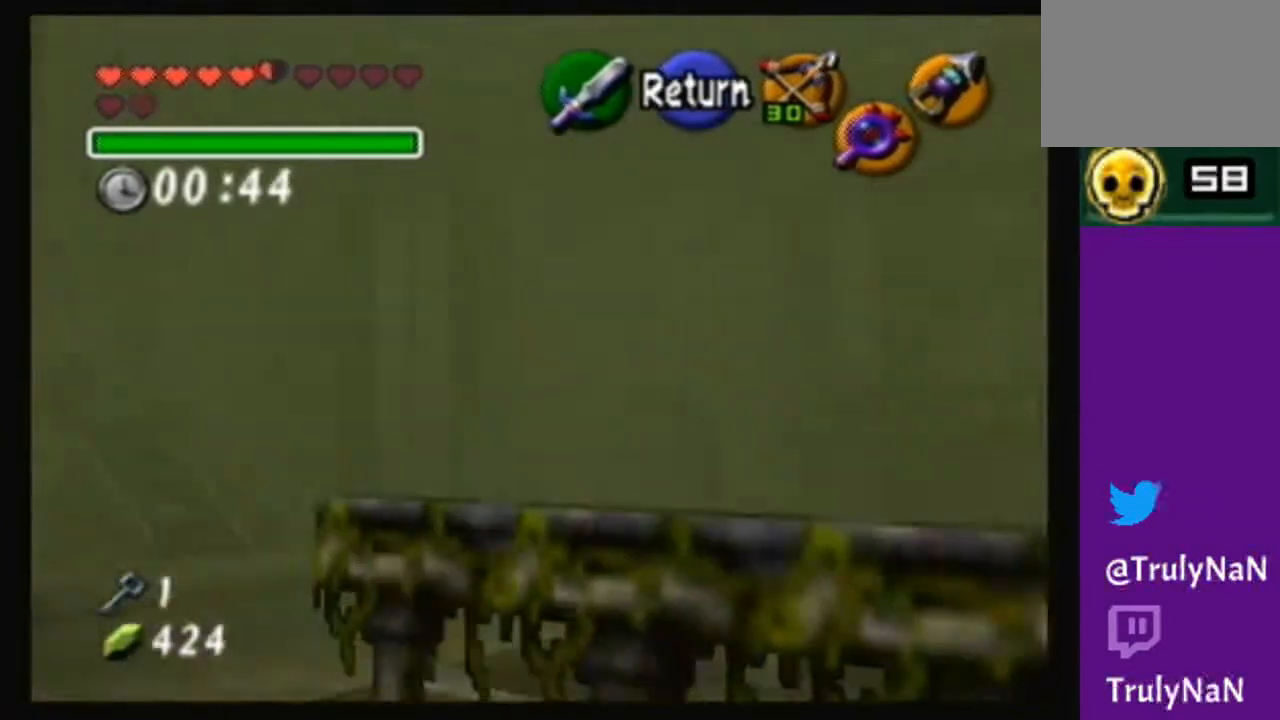
{"buttons": [], "left_stick": "down-left", "right_stick": "center", "events": [[500, "left_stick", "down-left"]]}
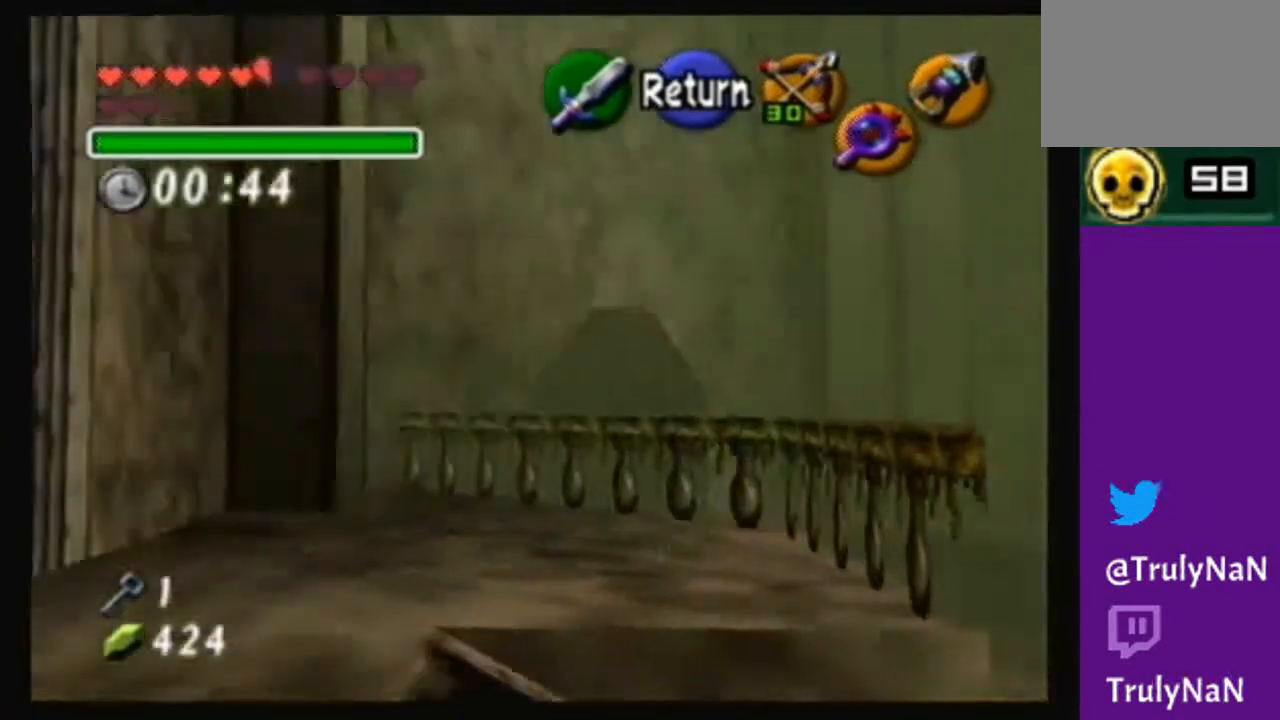
{"buttons": [], "left_stick": "down-left", "right_stick": "center", "events": []}